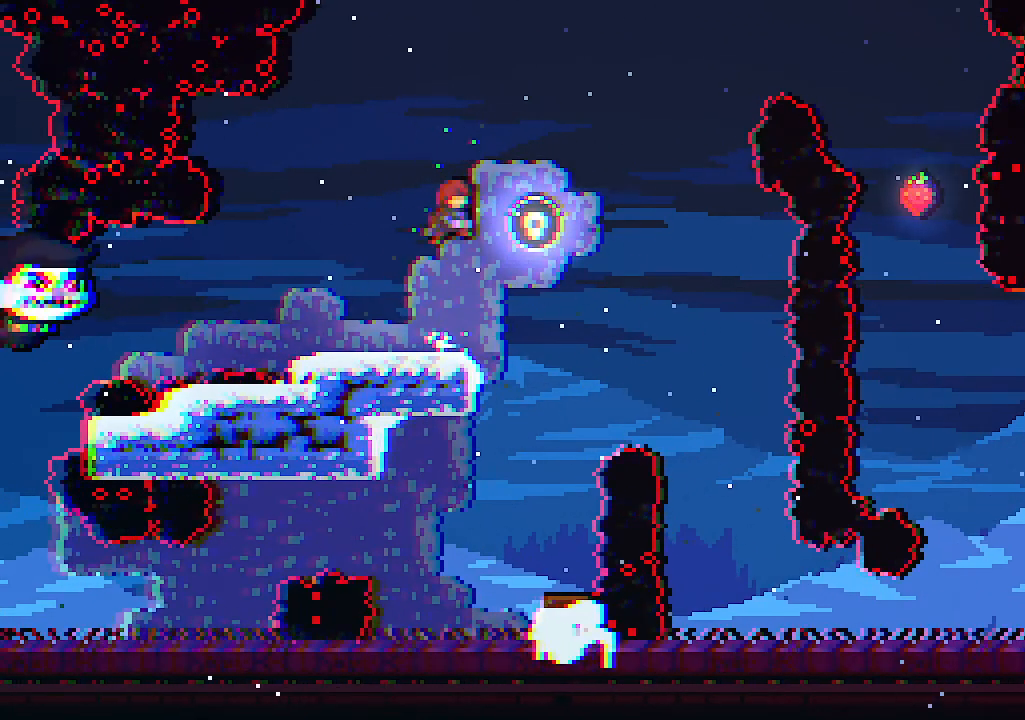
Gameplay with keyboard; each line is a JSON object with the keys held at the frame after it. "events" lists presses ("down") and releases ("up") of "c", "down", "left", "right", "s", "shift", "up", "x" and "z" between this image and that frame as [ms after this image, input, new state], when the widget could be followed in between. No other keys are recorded. Mouse input is not recorded.
{"keys": [], "events": [[100, "z", "up"], [167, "c", "down"], [234, "c", "up"], [400, "up", "up"]]}
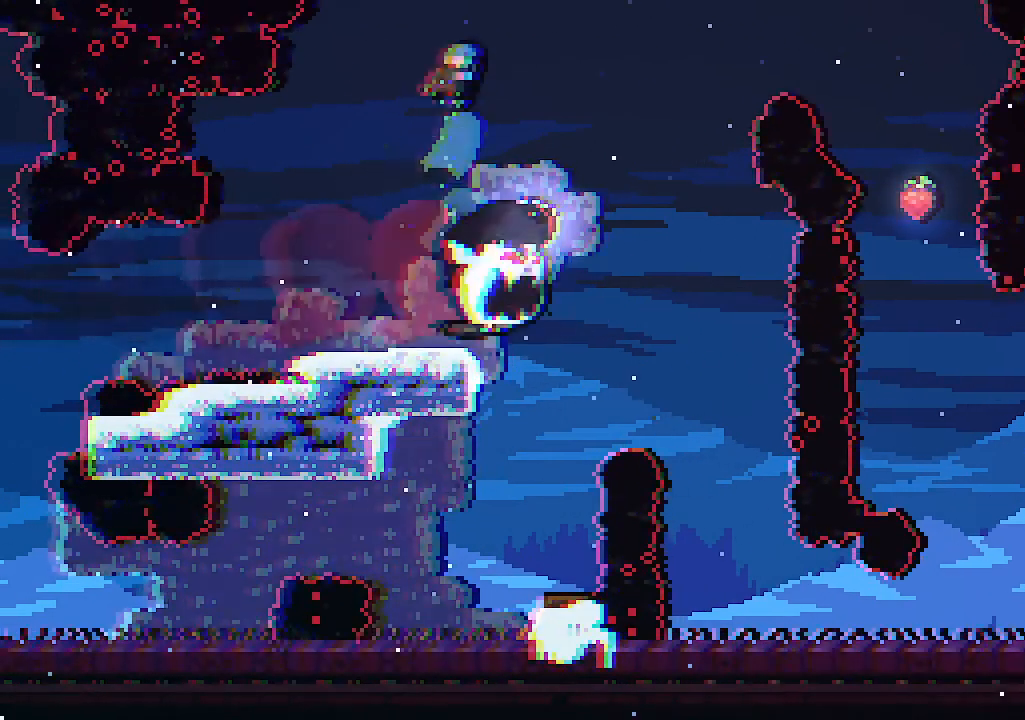
{"keys": [], "events": []}
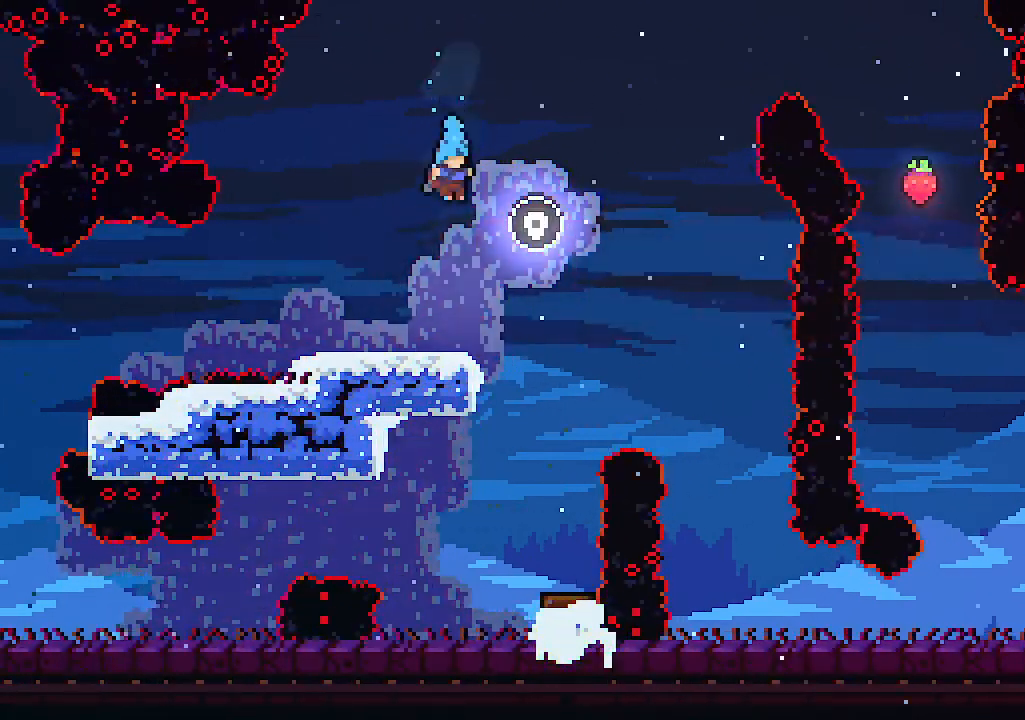
{"keys": ["up"], "events": [[134, "up", "down"], [234, "c", "down"], [334, "c", "up"]]}
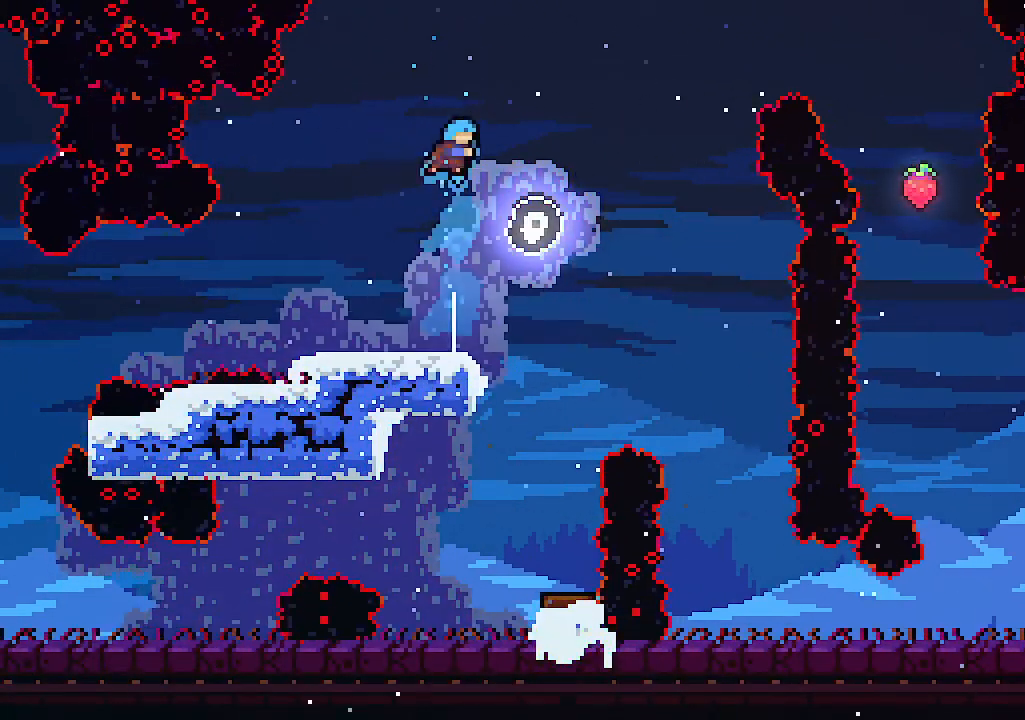
{"keys": ["up"], "events": []}
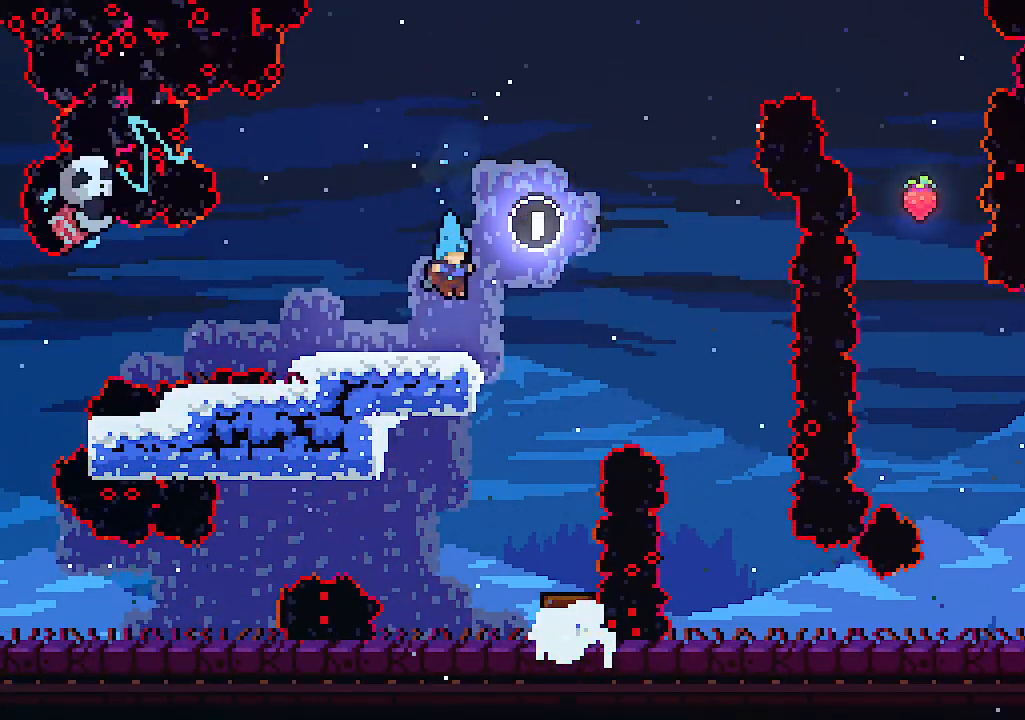
{"keys": ["up"], "events": [[34, "c", "down"], [500, "c", "up"]]}
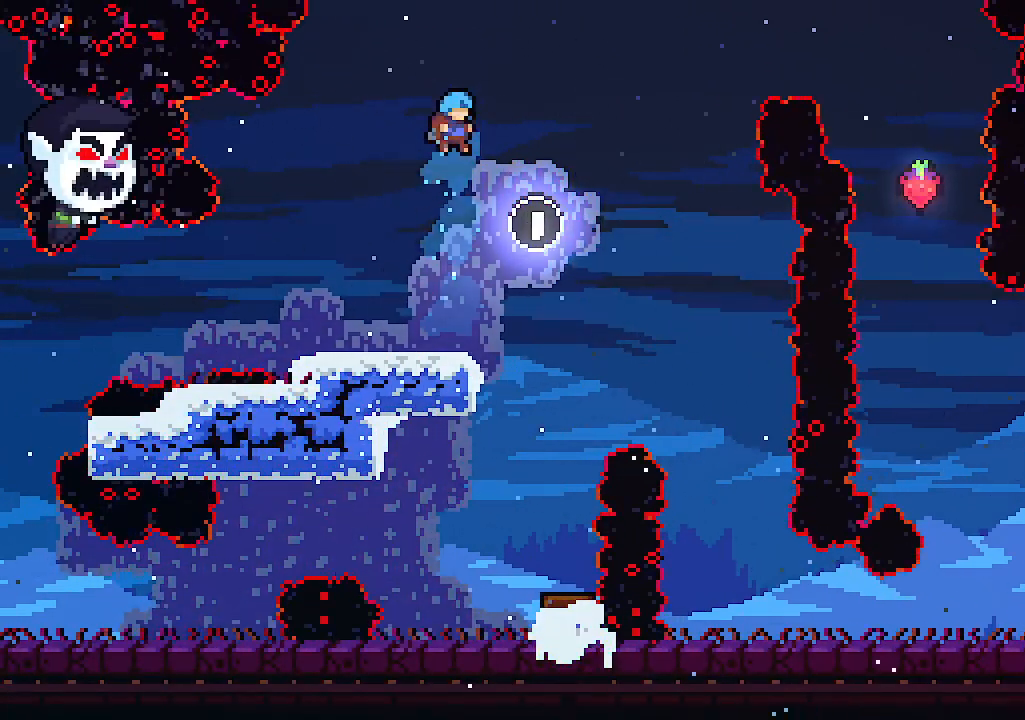
{"keys": ["c", "right", "up"], "events": [[467, "c", "down"], [500, "right", "down"]]}
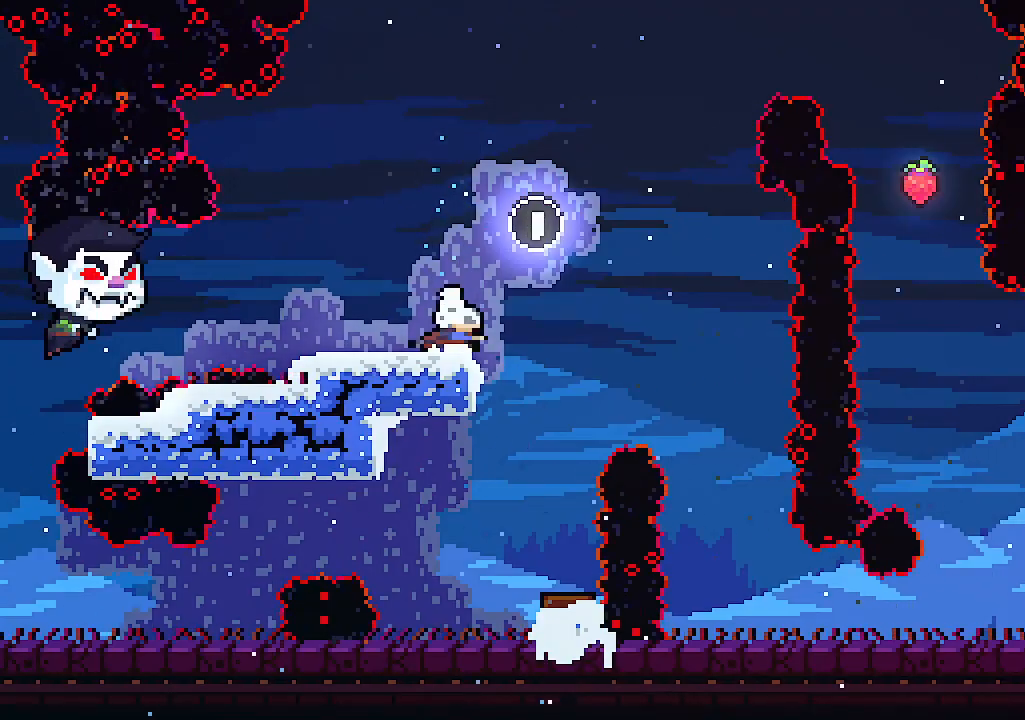
{"keys": ["up"], "events": [[134, "right", "up"], [300, "c", "up"]]}
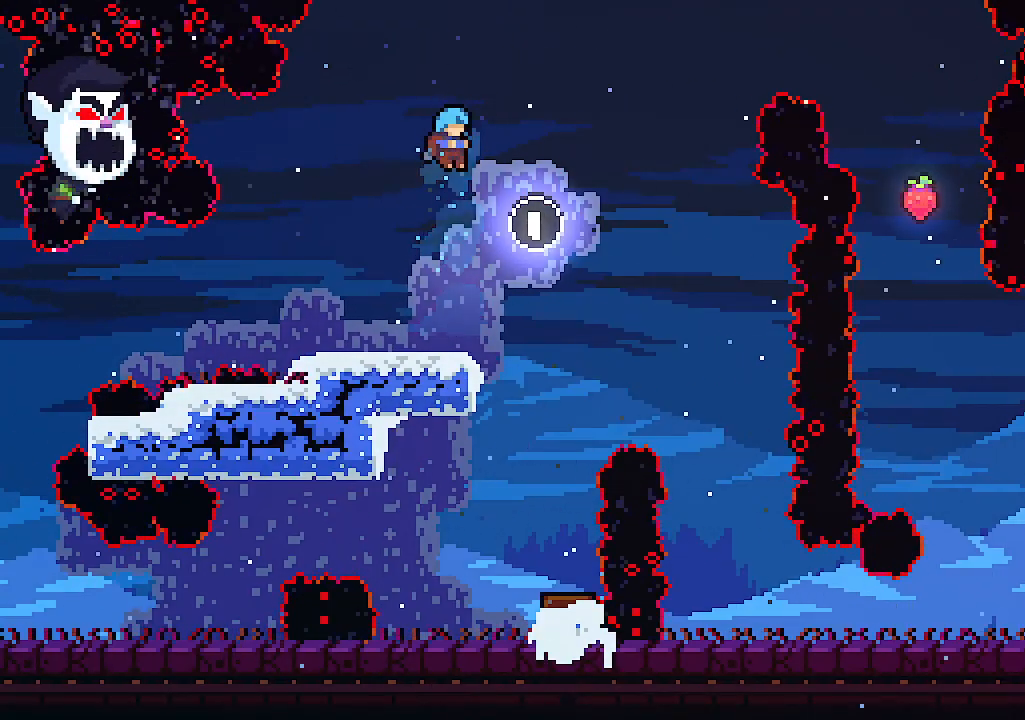
{"keys": ["c", "up"], "events": [[300, "c", "down"]]}
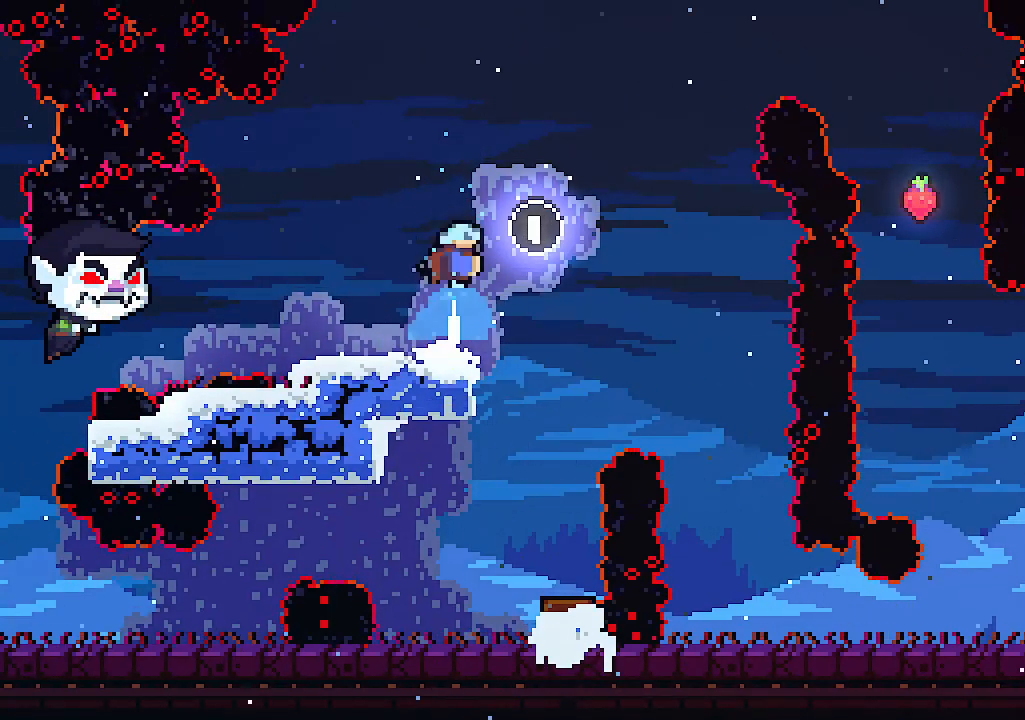
{"keys": ["up"], "events": [[167, "c", "up"]]}
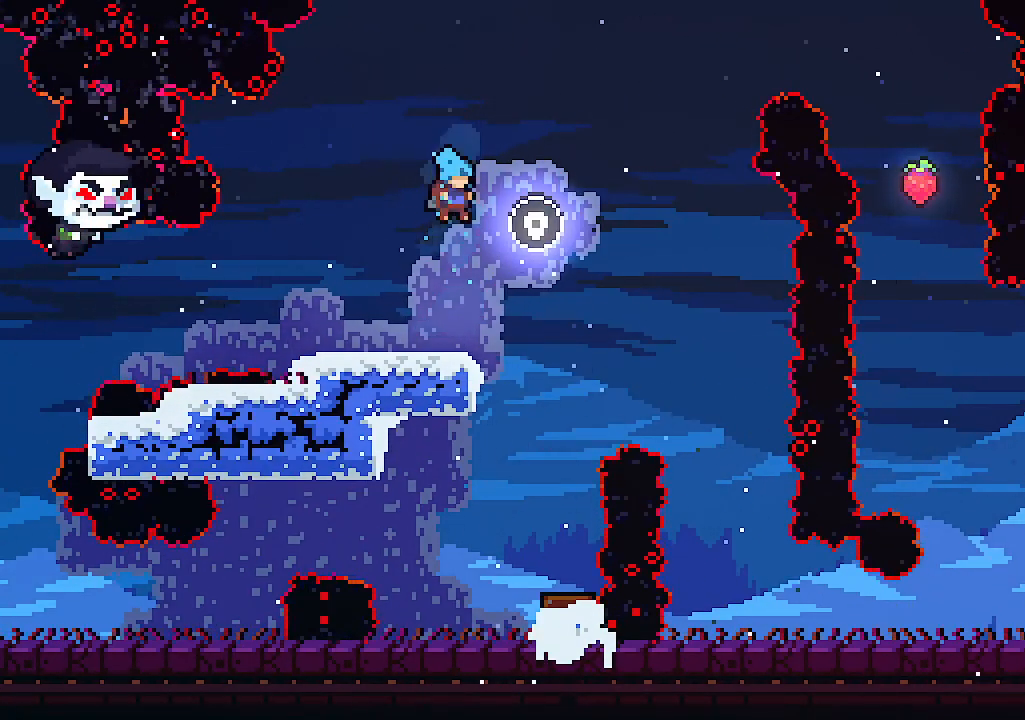
{"keys": ["up", "z"], "events": [[200, "z", "down"]]}
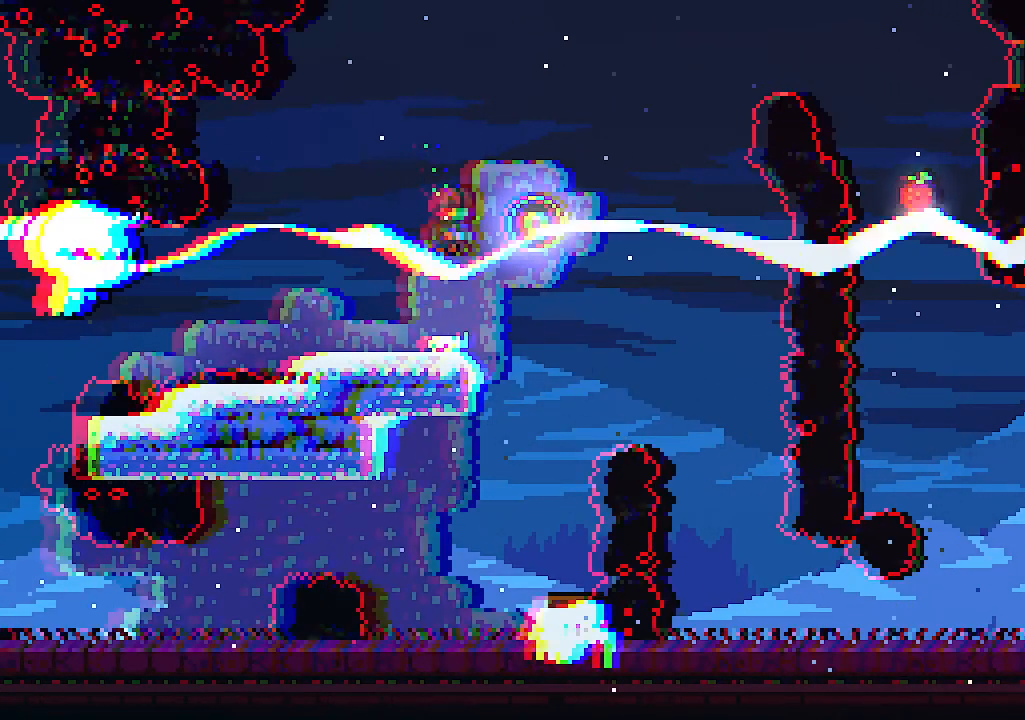
{"keys": ["c", "up"], "events": [[167, "z", "up"], [267, "c", "down"]]}
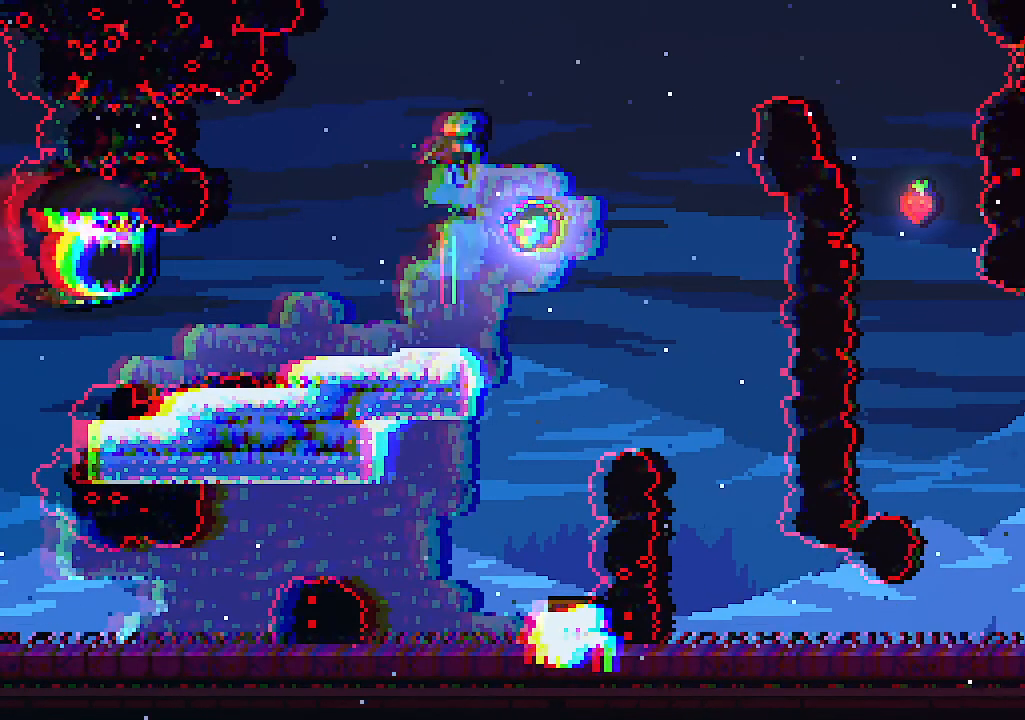
{"keys": [], "events": [[34, "c", "up"], [134, "up", "up"]]}
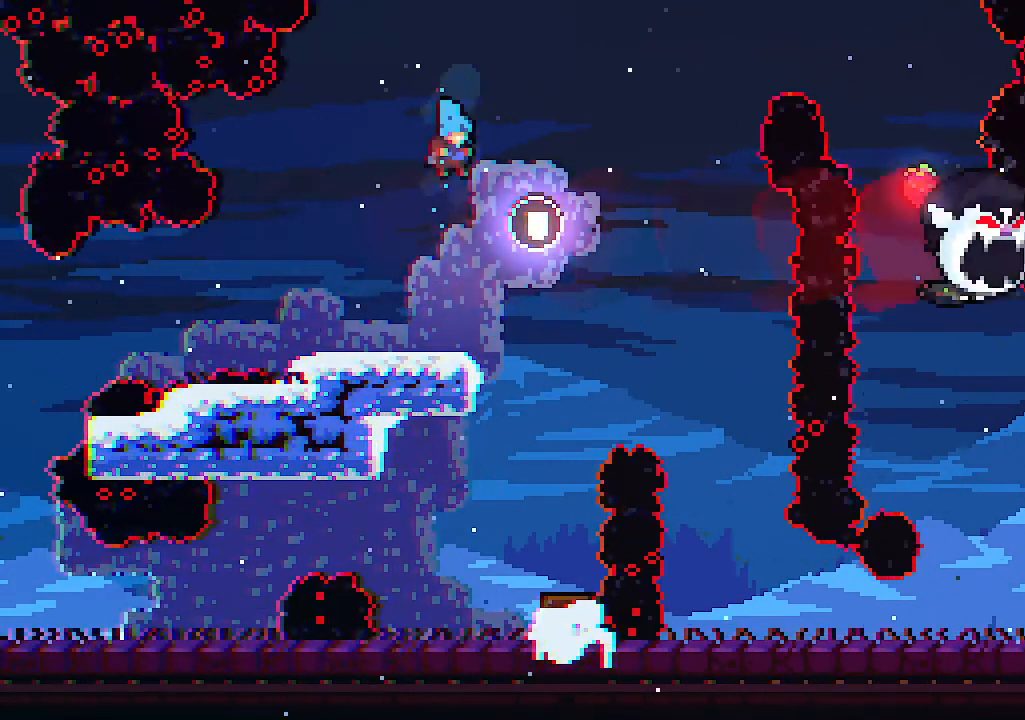
{"keys": ["c"], "events": [[334, "c", "down"]]}
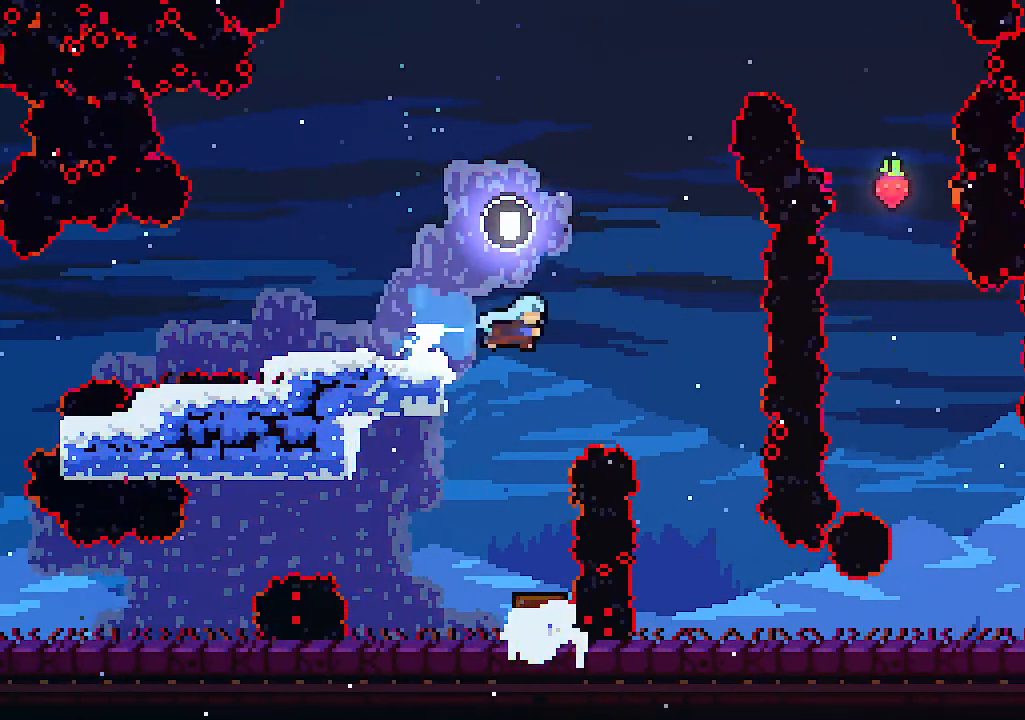
{"keys": [], "events": [[67, "c", "up"]]}
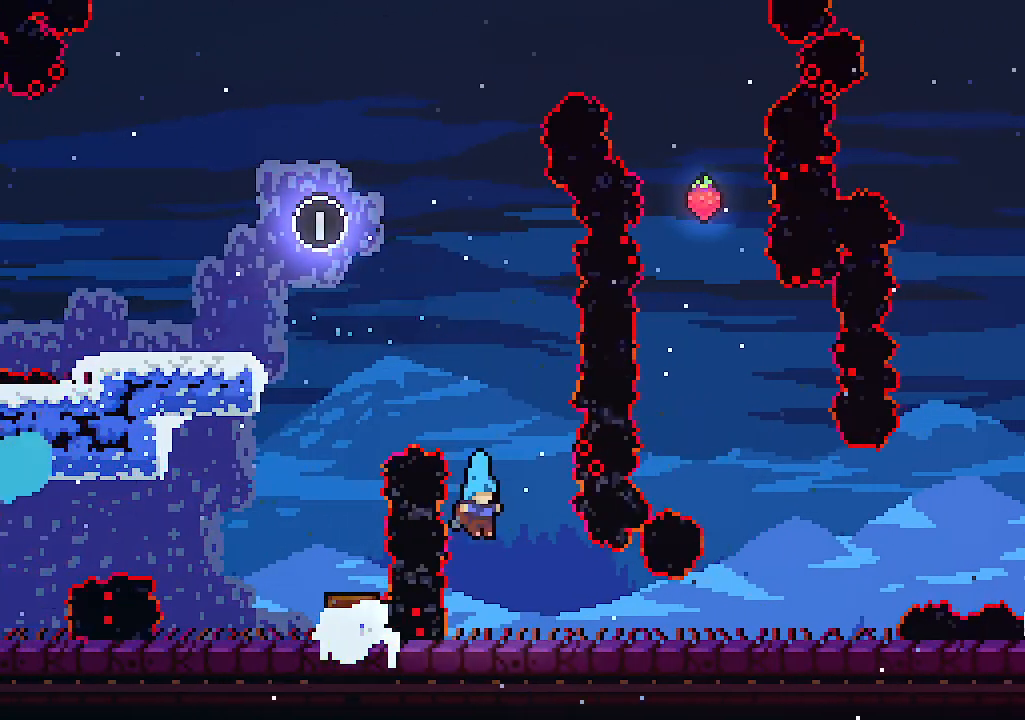
{"keys": [], "events": []}
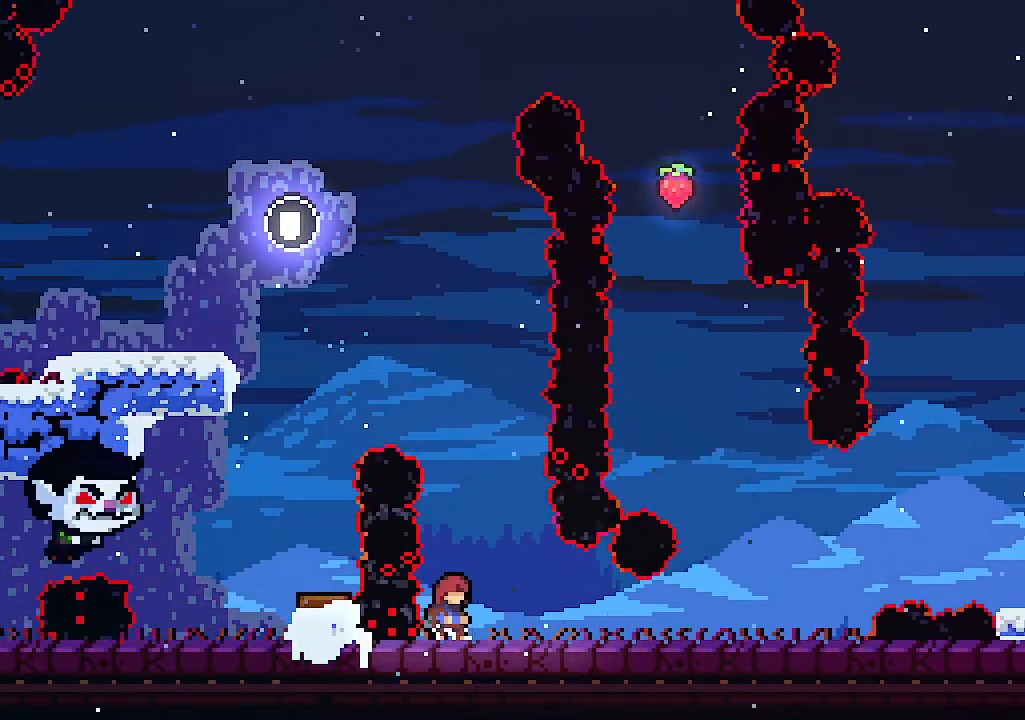
{"keys": [], "events": []}
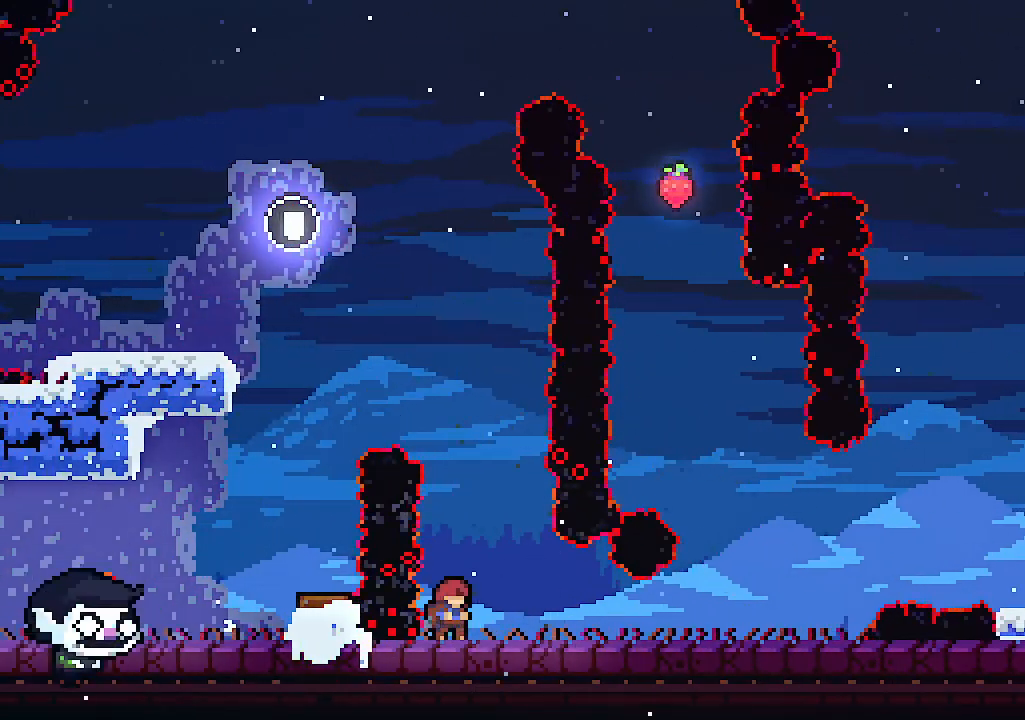
{"keys": ["up", "z"], "events": [[300, "up", "down"], [300, "z", "down"]]}
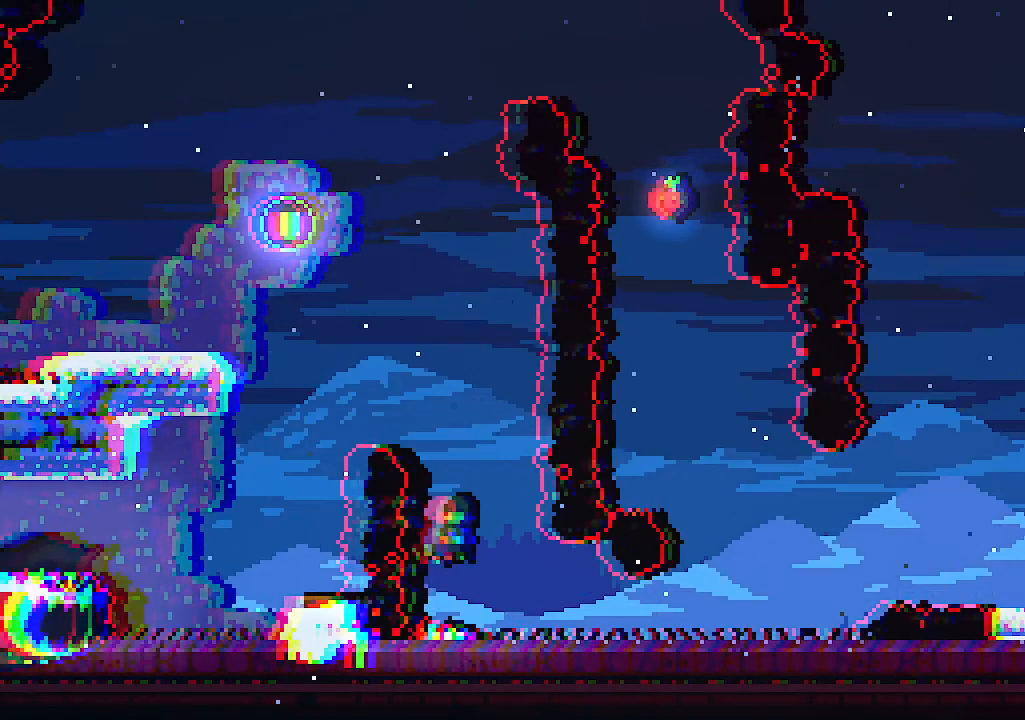
{"keys": ["left", "up"], "events": [[200, "c", "down"], [300, "z", "up"], [367, "left", "down"], [500, "c", "up"]]}
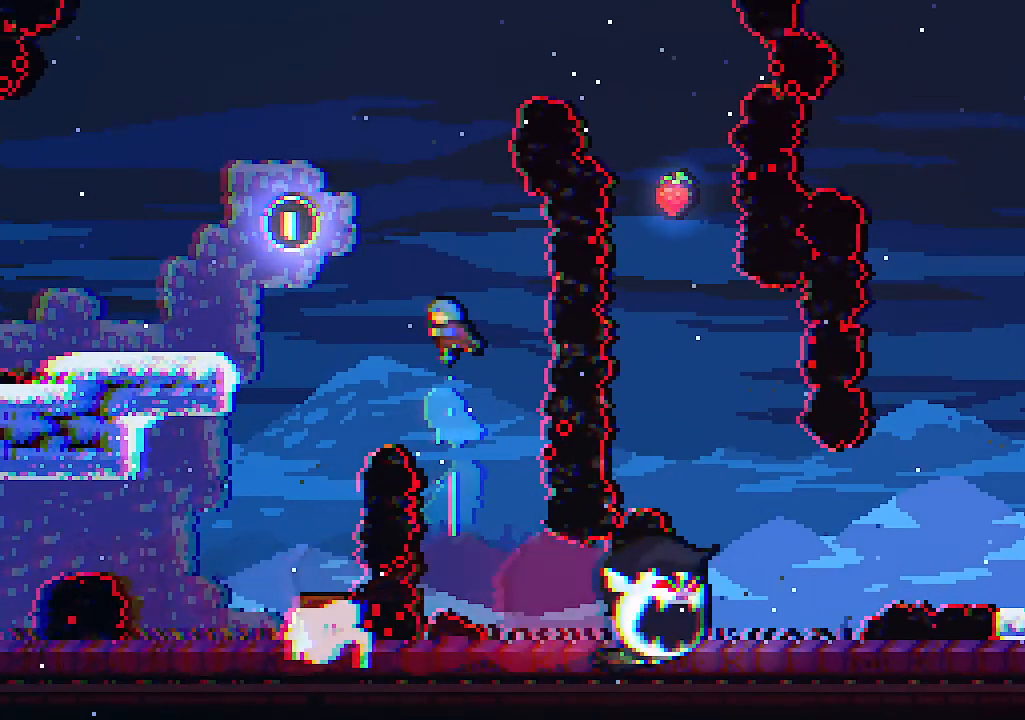
{"keys": [], "events": [[234, "up", "up"], [267, "left", "up"], [334, "left", "down"], [434, "left", "up"]]}
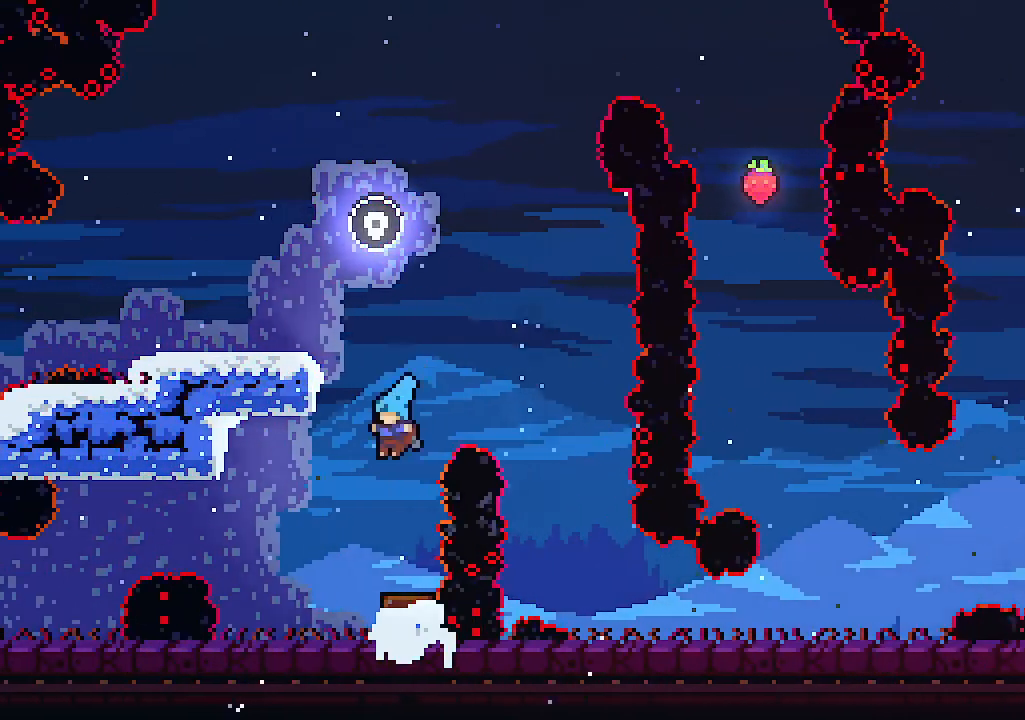
{"keys": [], "events": []}
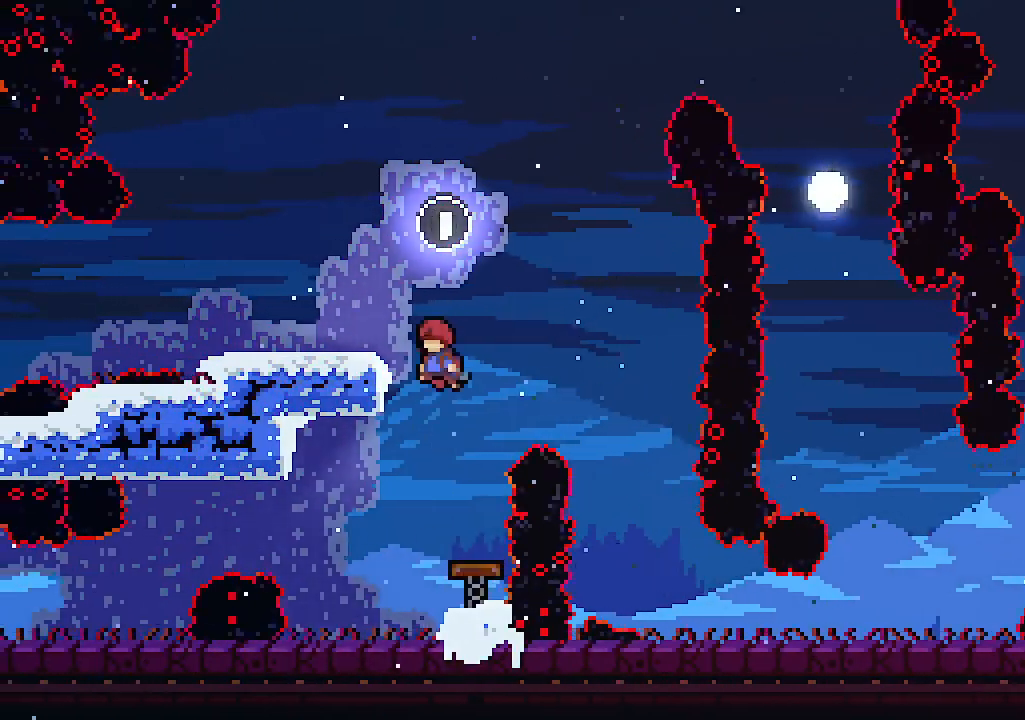
{"keys": [], "events": [[67, "up", "down"], [100, "c", "down"], [200, "left", "down"], [300, "c", "up"], [400, "up", "up"], [434, "left", "up"]]}
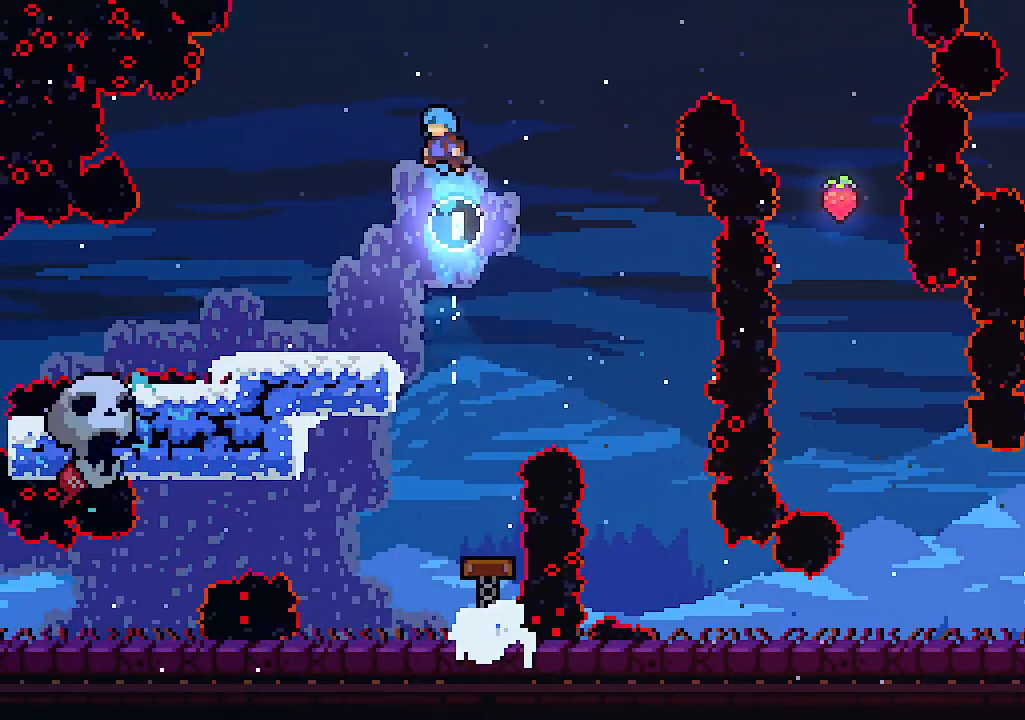
{"keys": [], "events": [[167, "left", "down"], [300, "left", "up"]]}
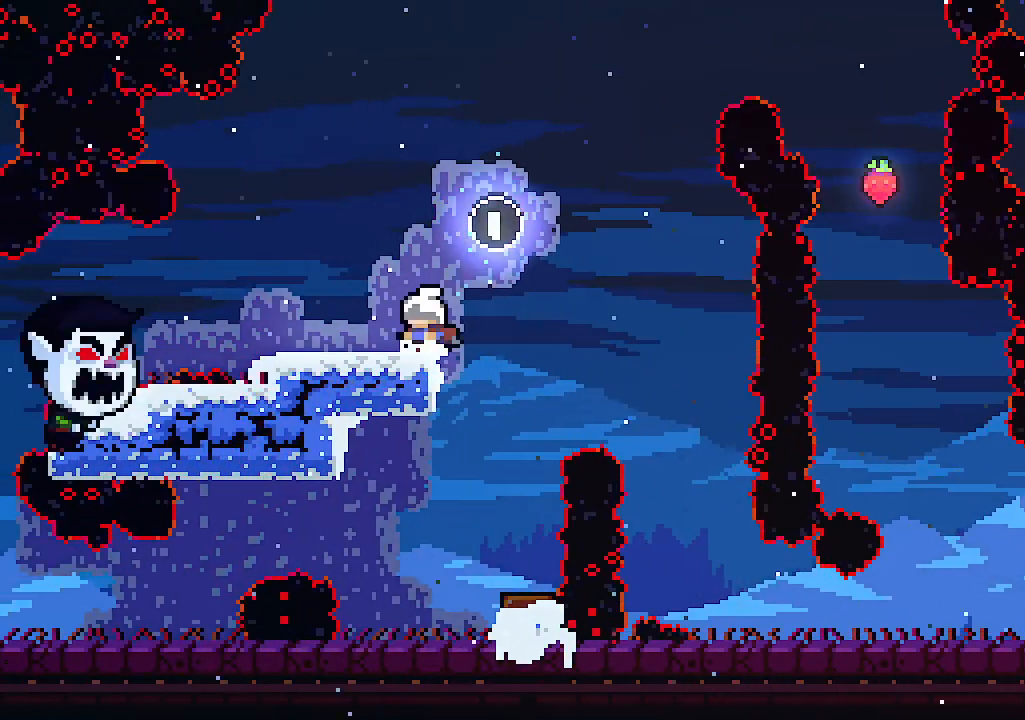
{"keys": [], "events": []}
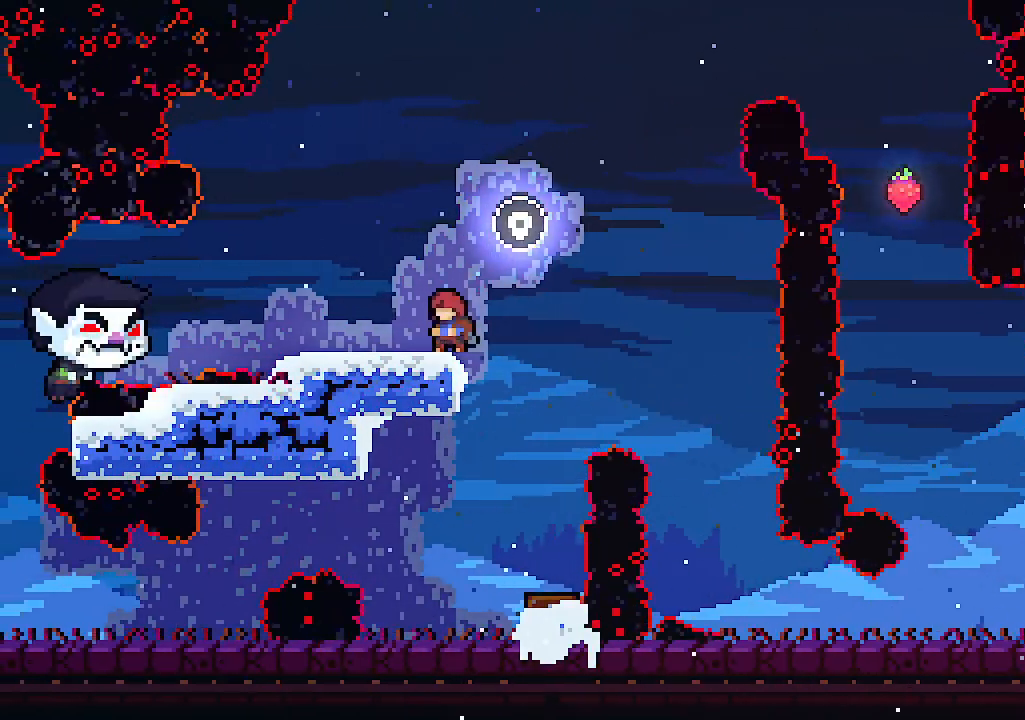
{"keys": [], "events": []}
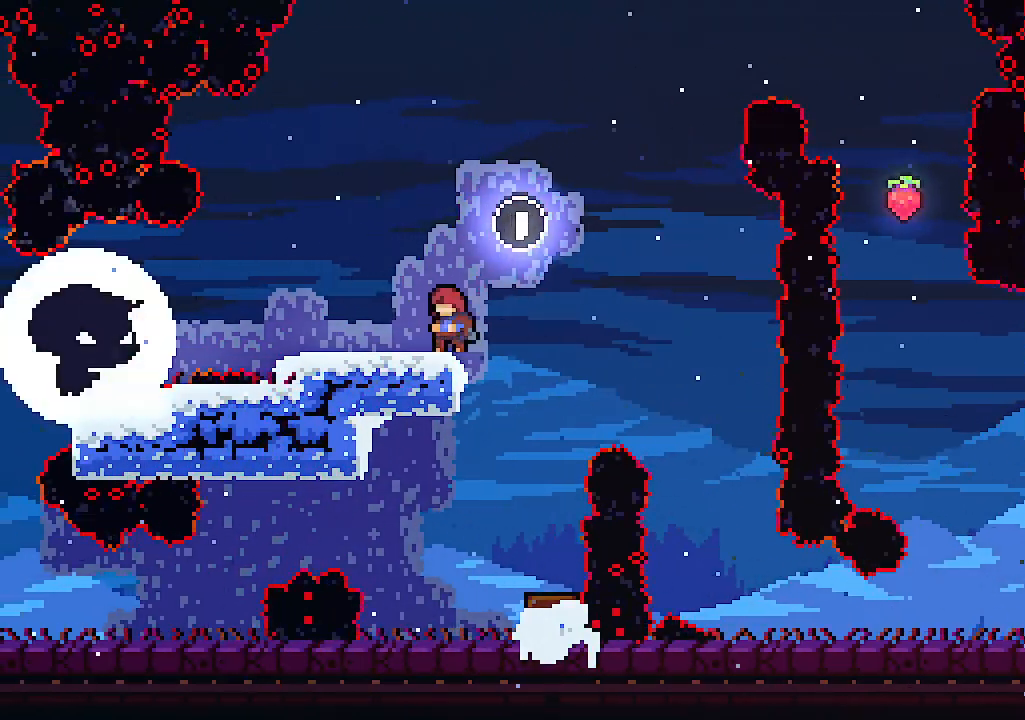
{"keys": ["up"], "events": [[67, "up", "down"], [134, "z", "down"], [467, "z", "up"]]}
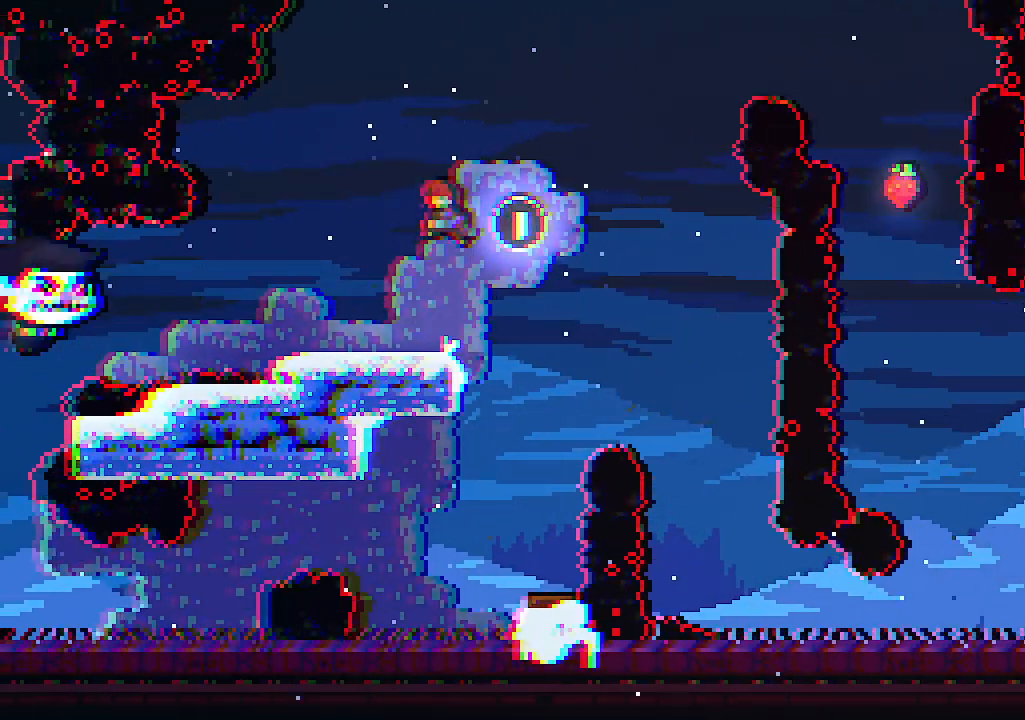
{"keys": [], "events": [[134, "c", "down"], [334, "c", "up"], [367, "up", "up"]]}
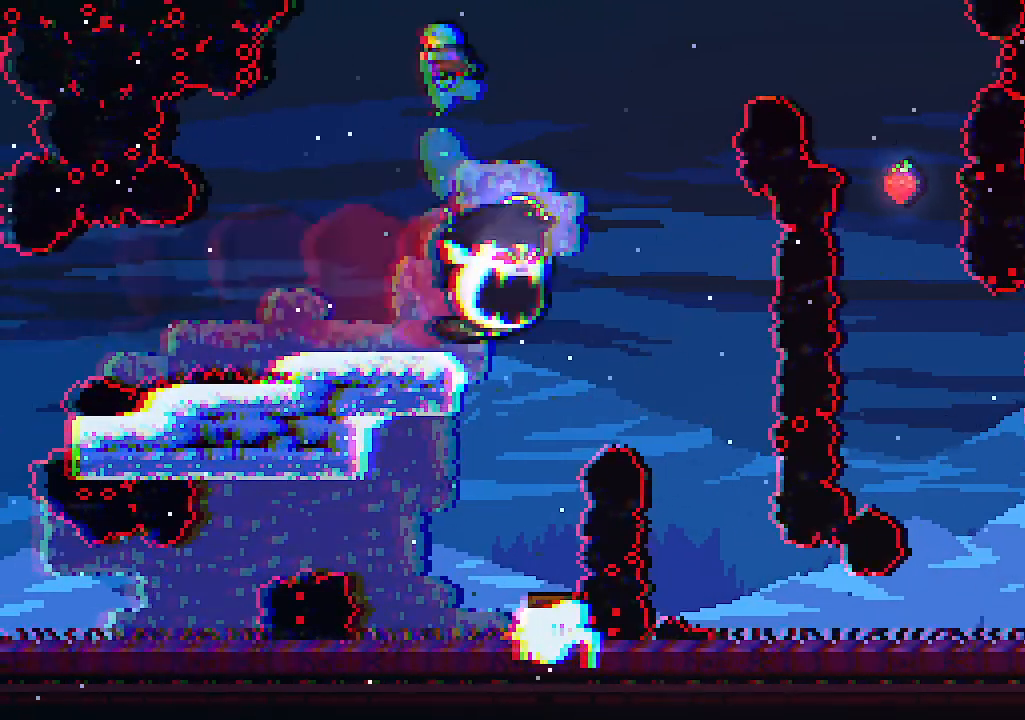
{"keys": ["right"], "events": [[434, "right", "down"]]}
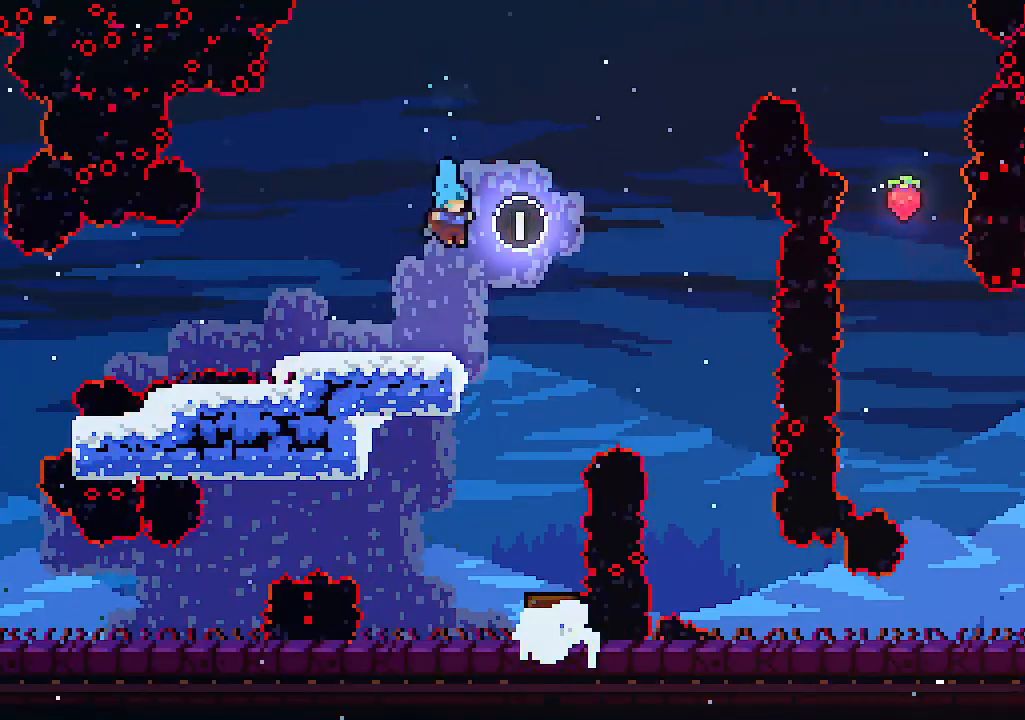
{"keys": [], "events": [[34, "right", "up"]]}
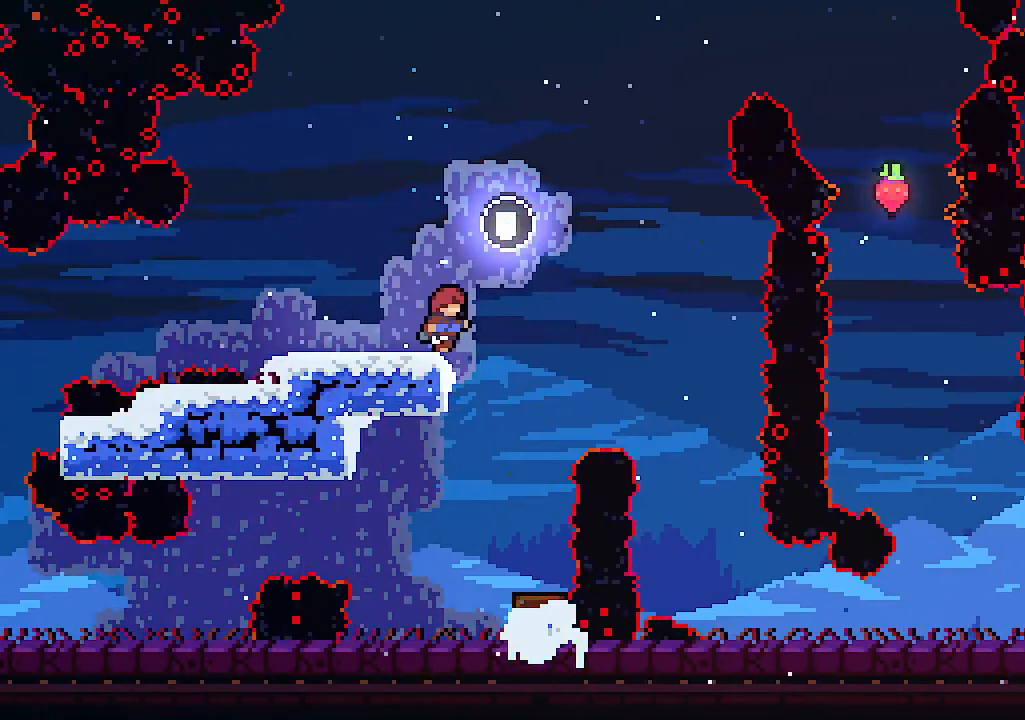
{"keys": ["left"], "events": [[467, "left", "down"]]}
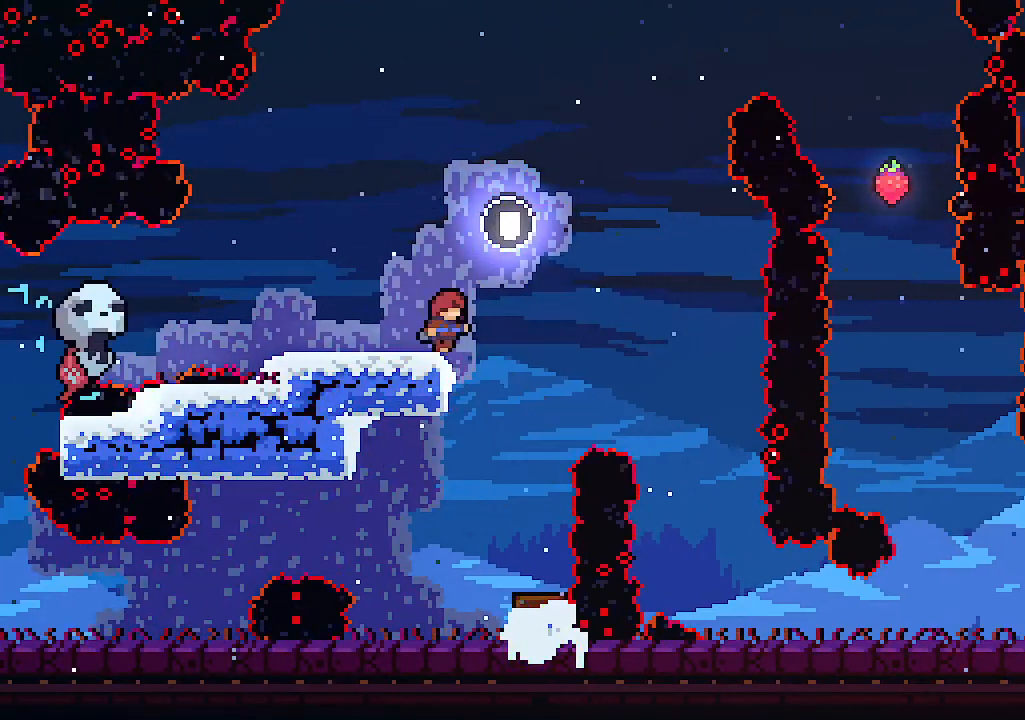
{"keys": [], "events": [[234, "left", "up"], [234, "right", "down"], [500, "right", "up"]]}
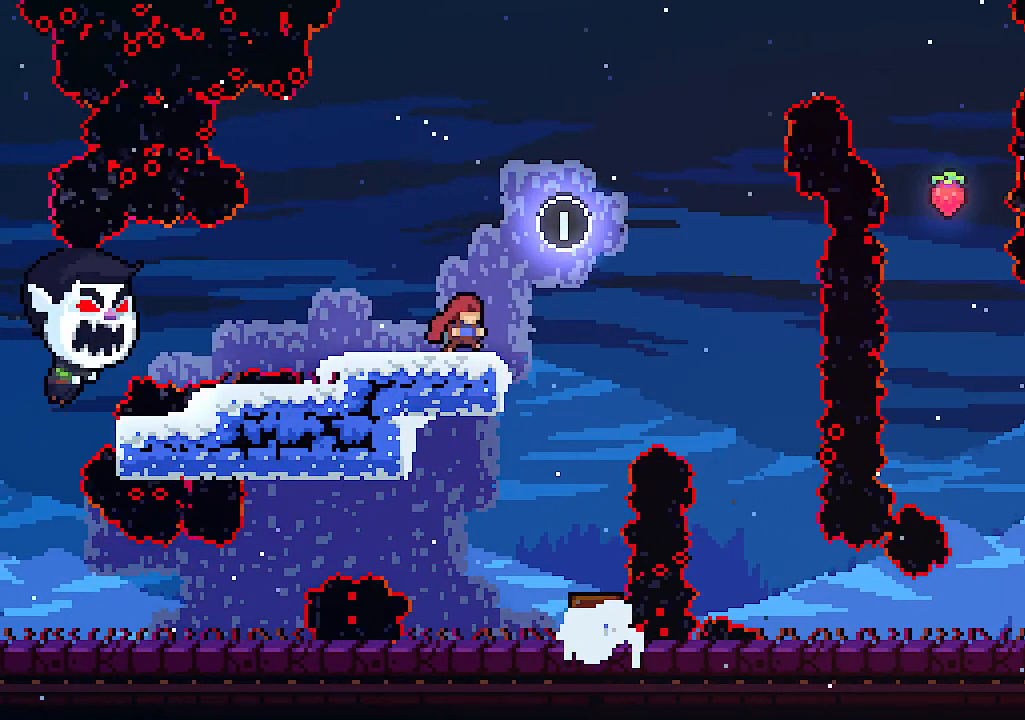
{"keys": [], "events": []}